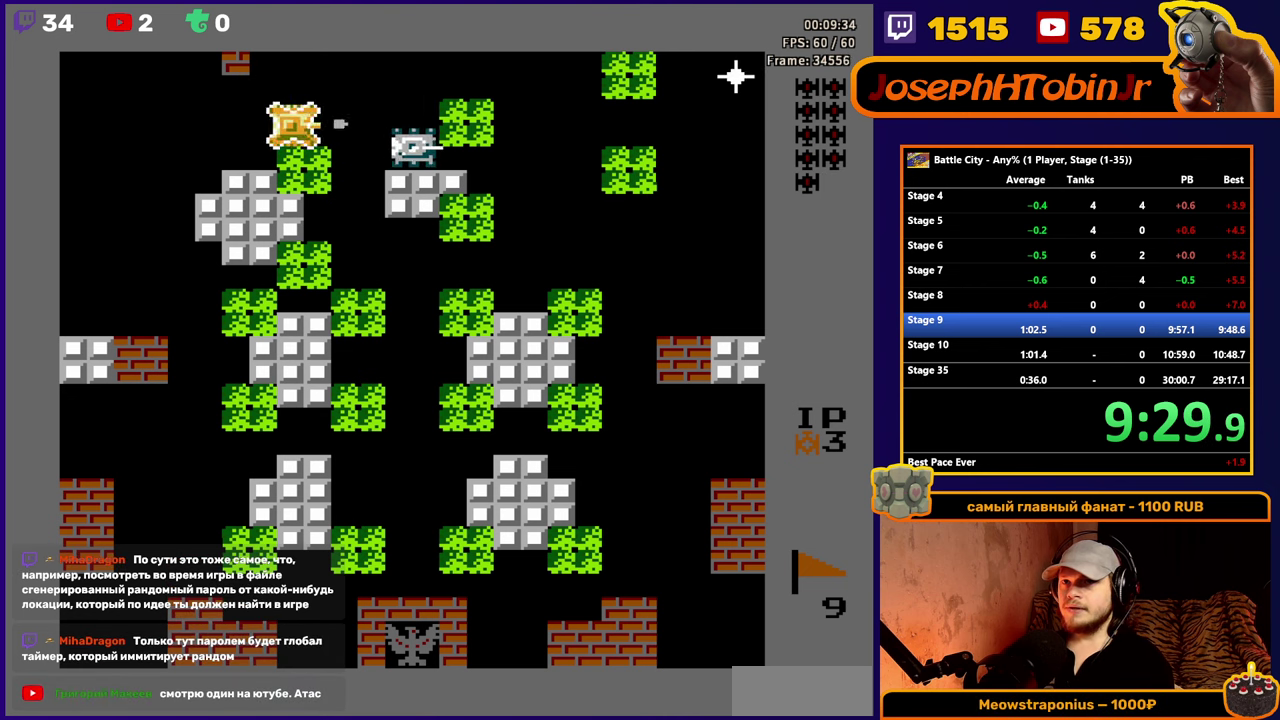
Gameplay with a controller (Nintendo layout); each line is a JSON object with the inputs held at the frame after it. "events" lists button and stick changes between this image and that frame as [ms after this image, input, new state], when the widget could be followed in between. Not read: L3 R3.
{"buttons": ["DPAD_RIGHT"], "events": [[50, "A", "up"], [67, "DPAD_RIGHT", "up"], [83, "DPAD_UP", "down"], [200, "DPAD_UP", "up"], [217, "DPAD_RIGHT", "down"], [433, "A", "down"], [500, "A", "up"]]}
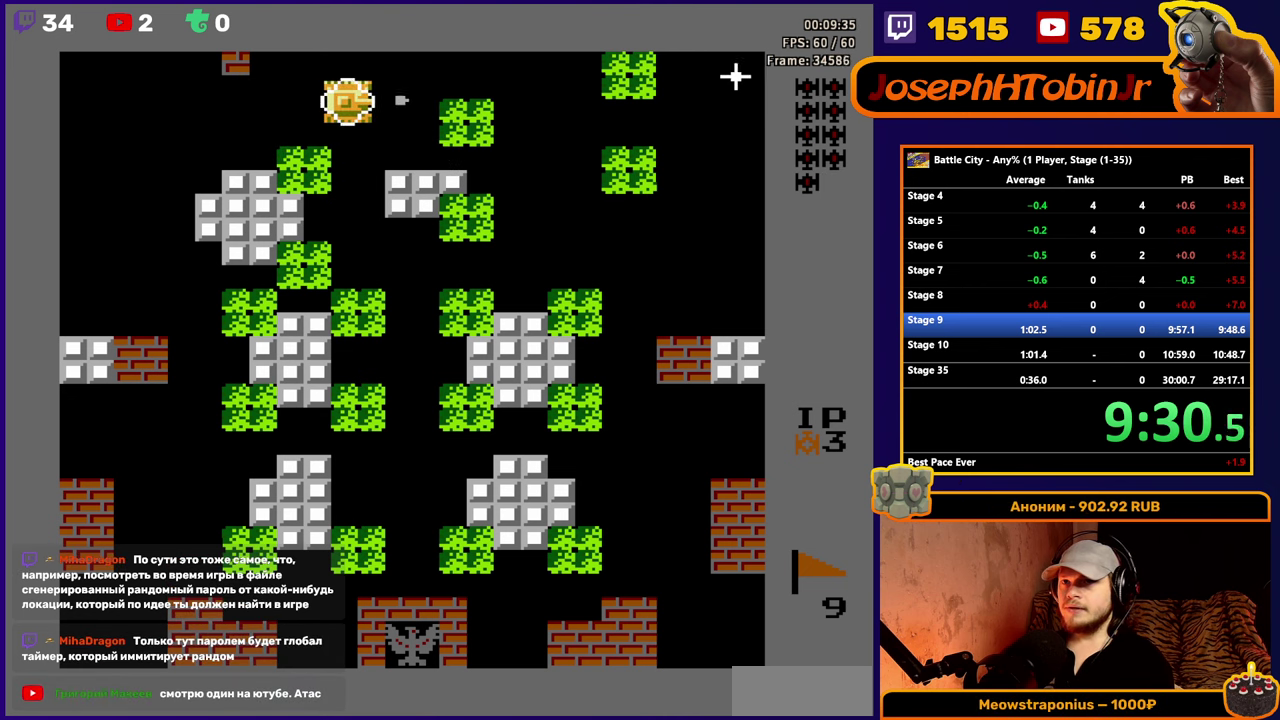
{"buttons": [], "events": [[50, "DPAD_RIGHT", "up"], [67, "A", "down"], [167, "A", "up"]]}
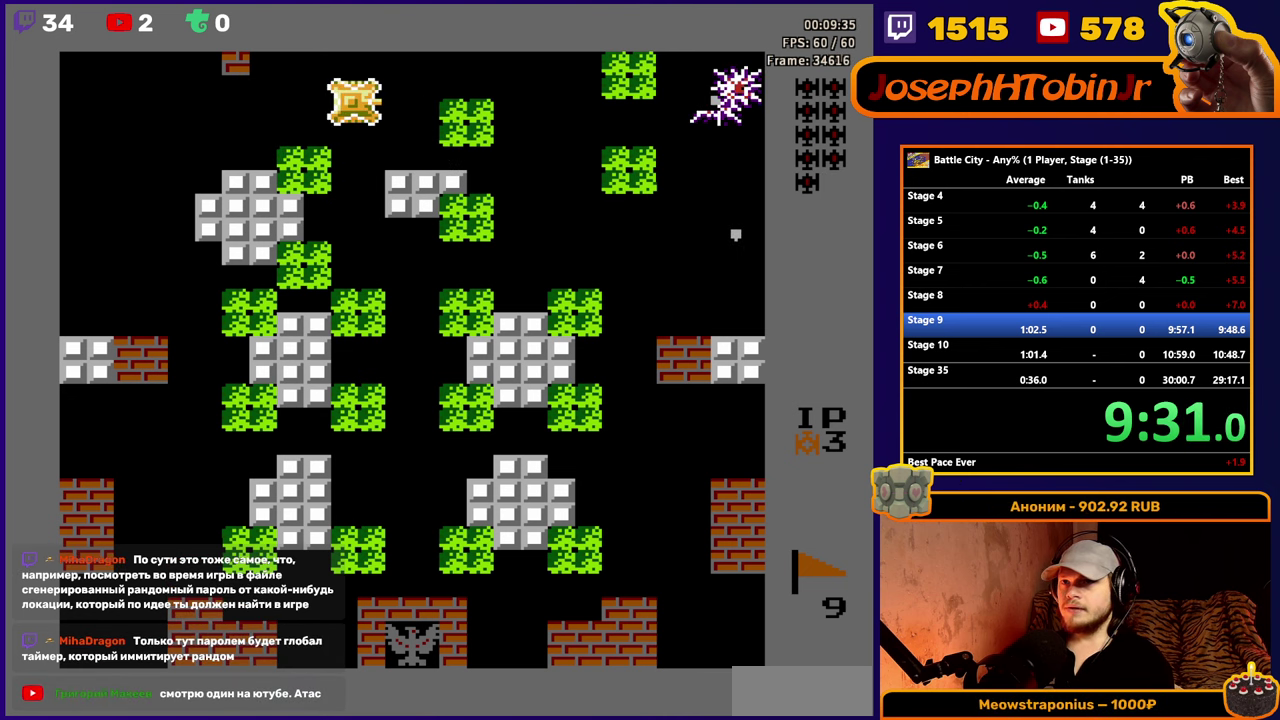
{"buttons": [], "events": []}
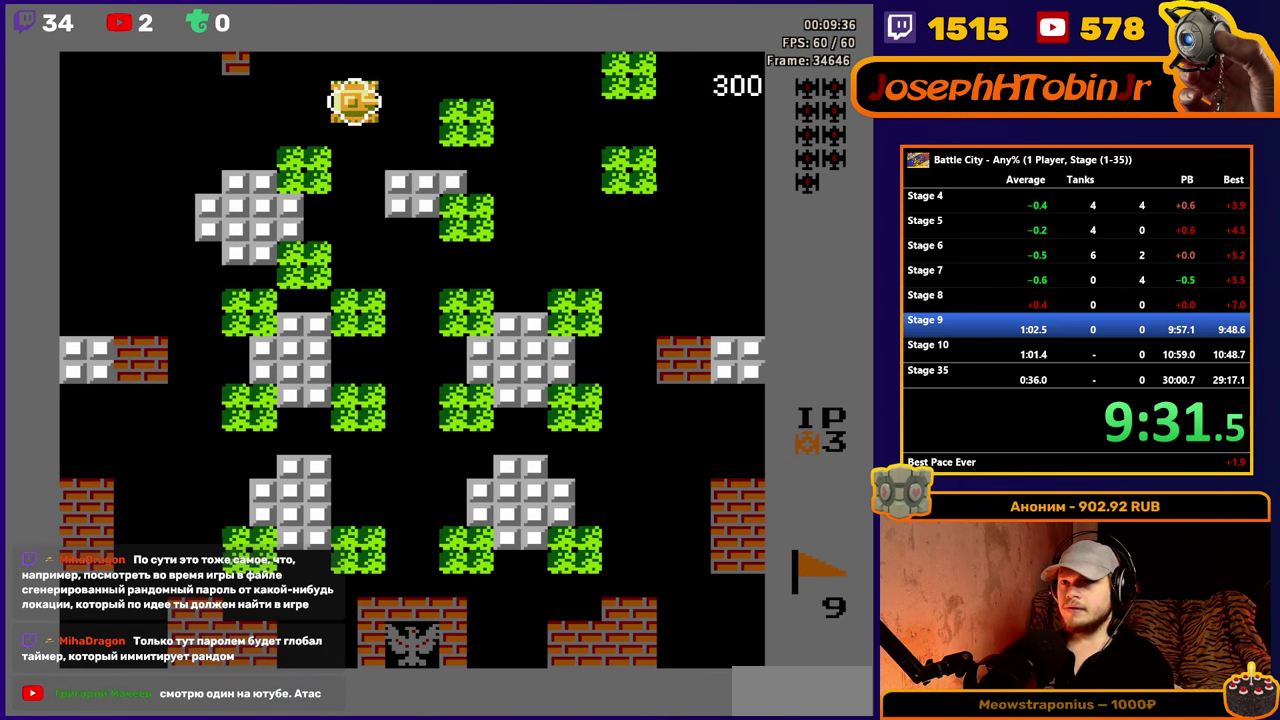
{"buttons": ["DPAD_LEFT"], "events": [[67, "DPAD_RIGHT", "down"], [184, "DPAD_RIGHT", "up"], [334, "DPAD_LEFT", "down"]]}
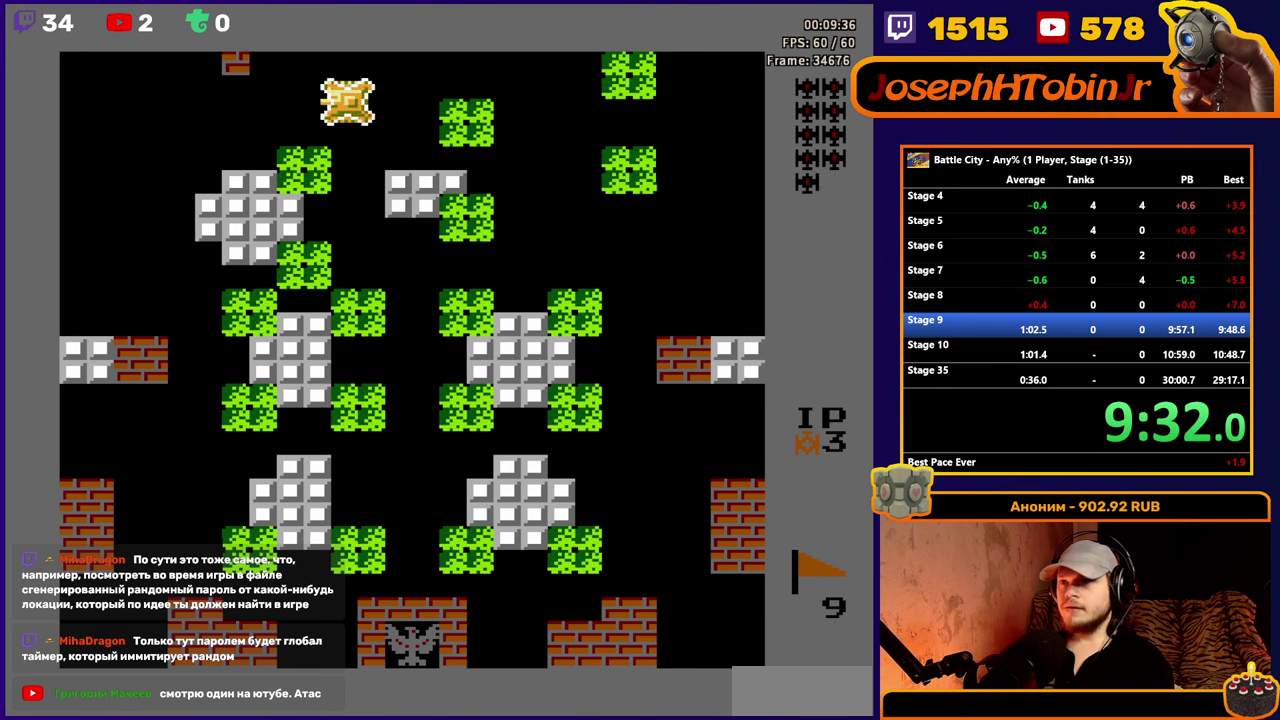
{"buttons": ["DPAD_LEFT"], "events": [[100, "DPAD_LEFT", "up"], [484, "DPAD_LEFT", "down"]]}
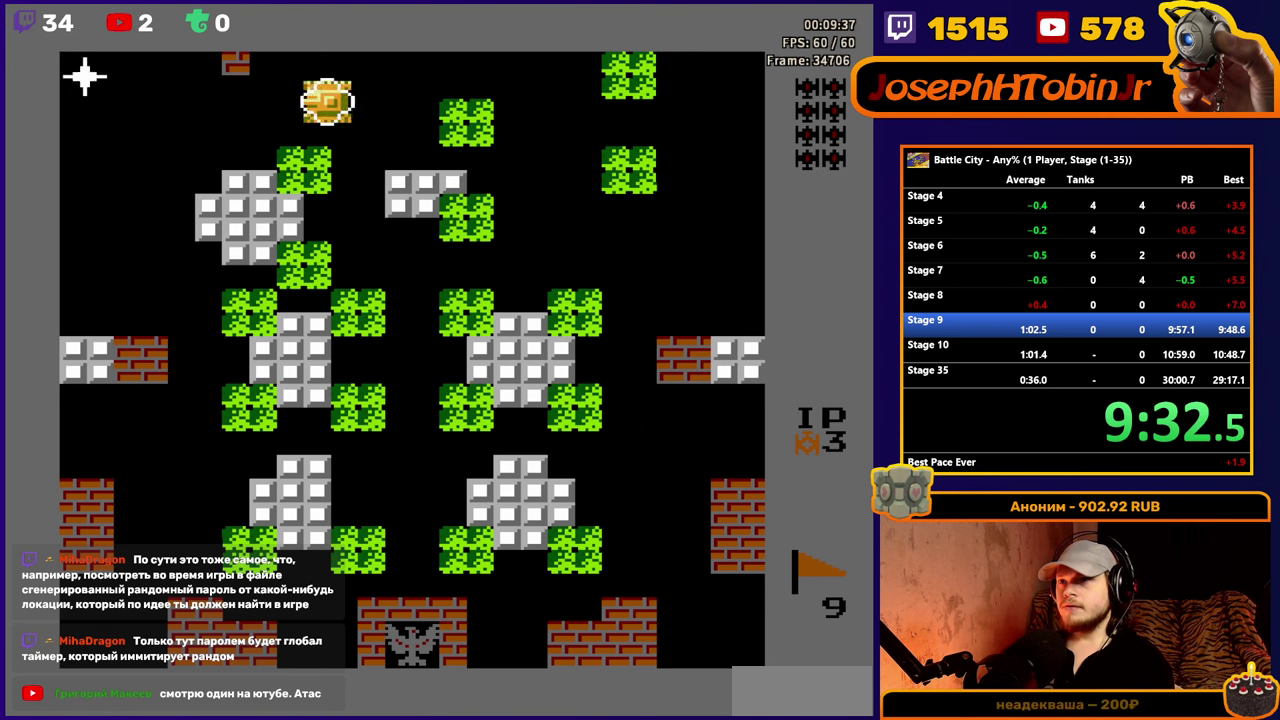
{"buttons": [], "events": [[67, "DPAD_LEFT", "up"], [367, "DPAD_LEFT", "down"], [450, "DPAD_LEFT", "up"]]}
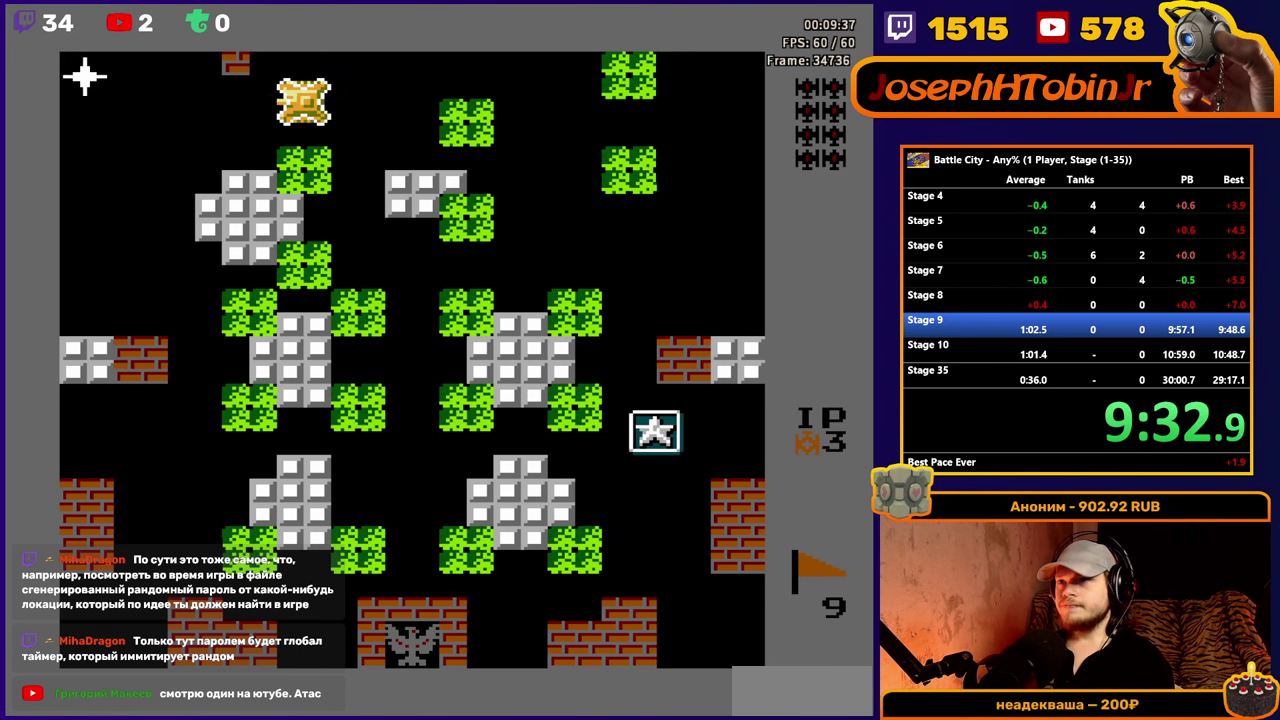
{"buttons": [], "events": [[117, "A", "down"], [200, "A", "up"], [267, "A", "down"], [334, "A", "up"], [400, "A", "down"], [484, "A", "up"]]}
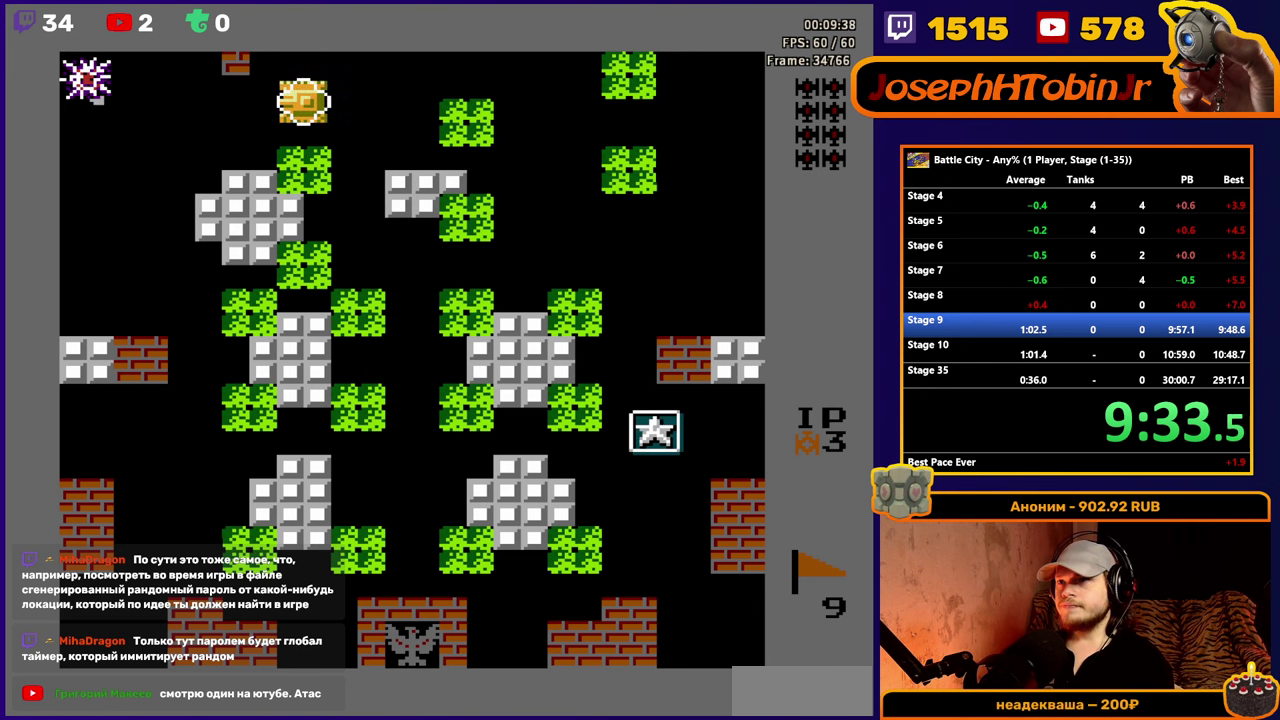
{"buttons": ["DPAD_LEFT"], "events": [[217, "DPAD_LEFT", "down"]]}
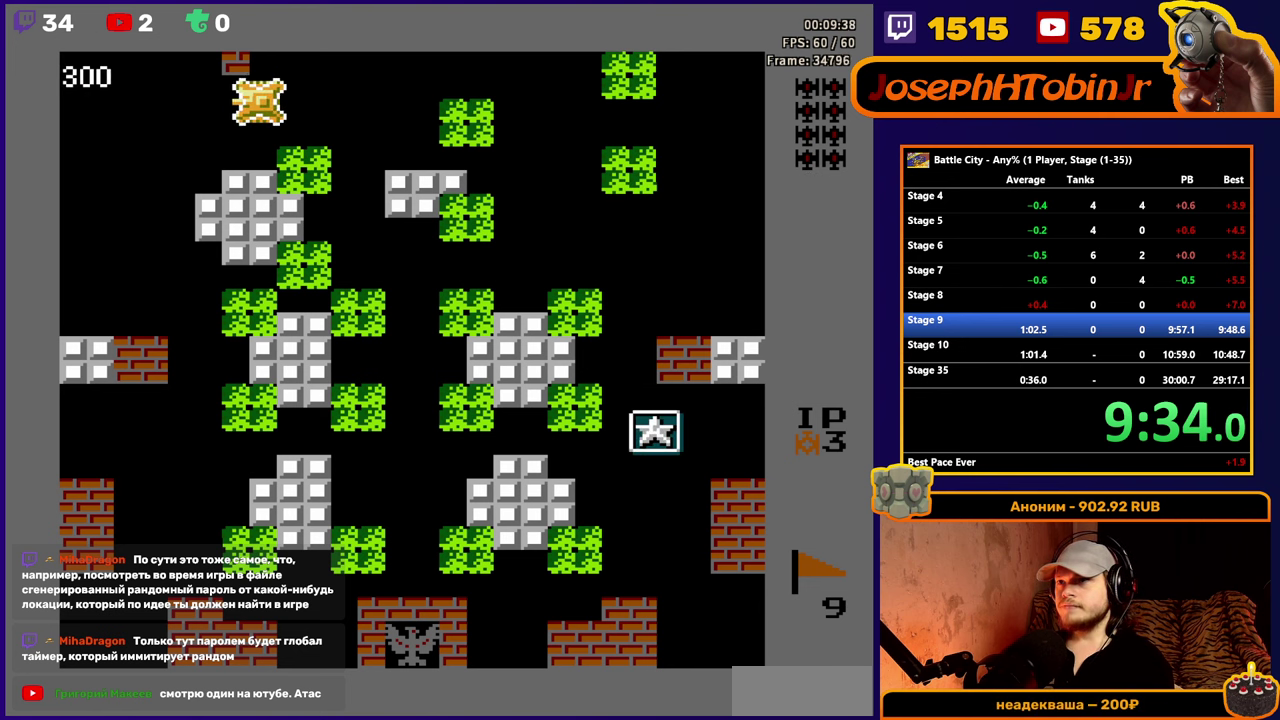
{"buttons": ["DPAD_LEFT"], "events": []}
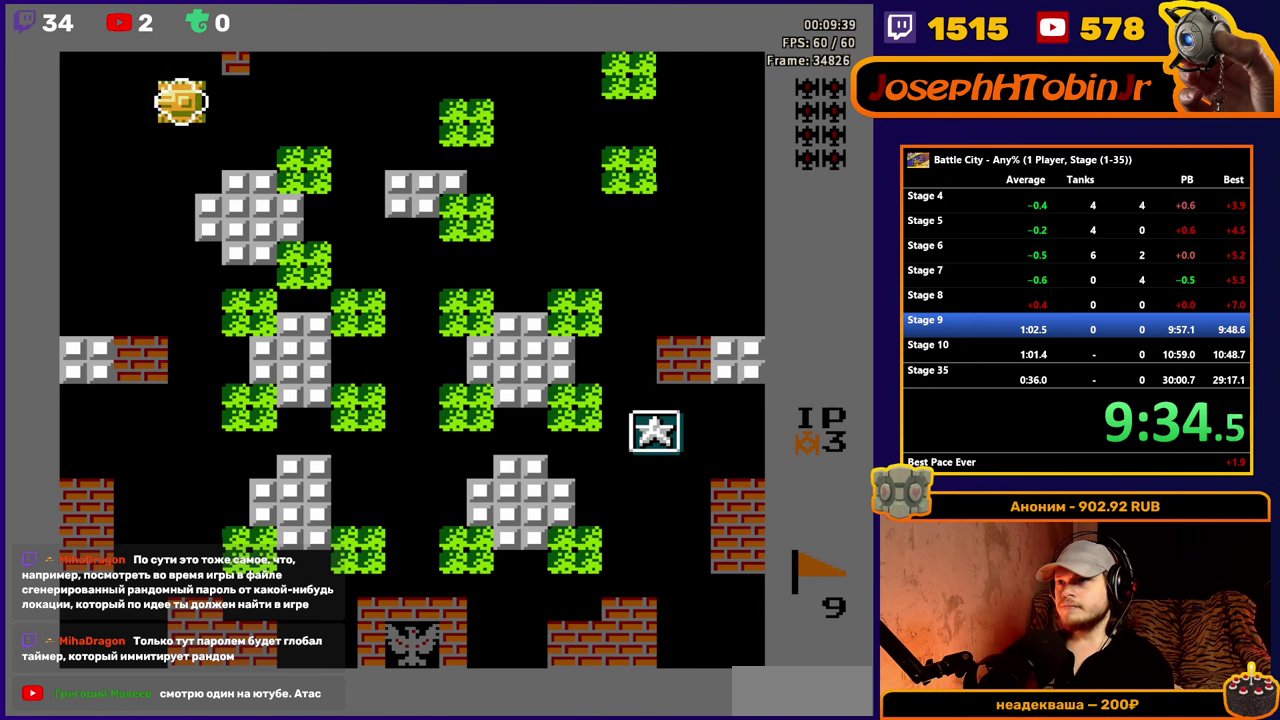
{"buttons": ["DPAD_RIGHT"], "events": [[267, "DPAD_LEFT", "up"], [450, "DPAD_RIGHT", "down"]]}
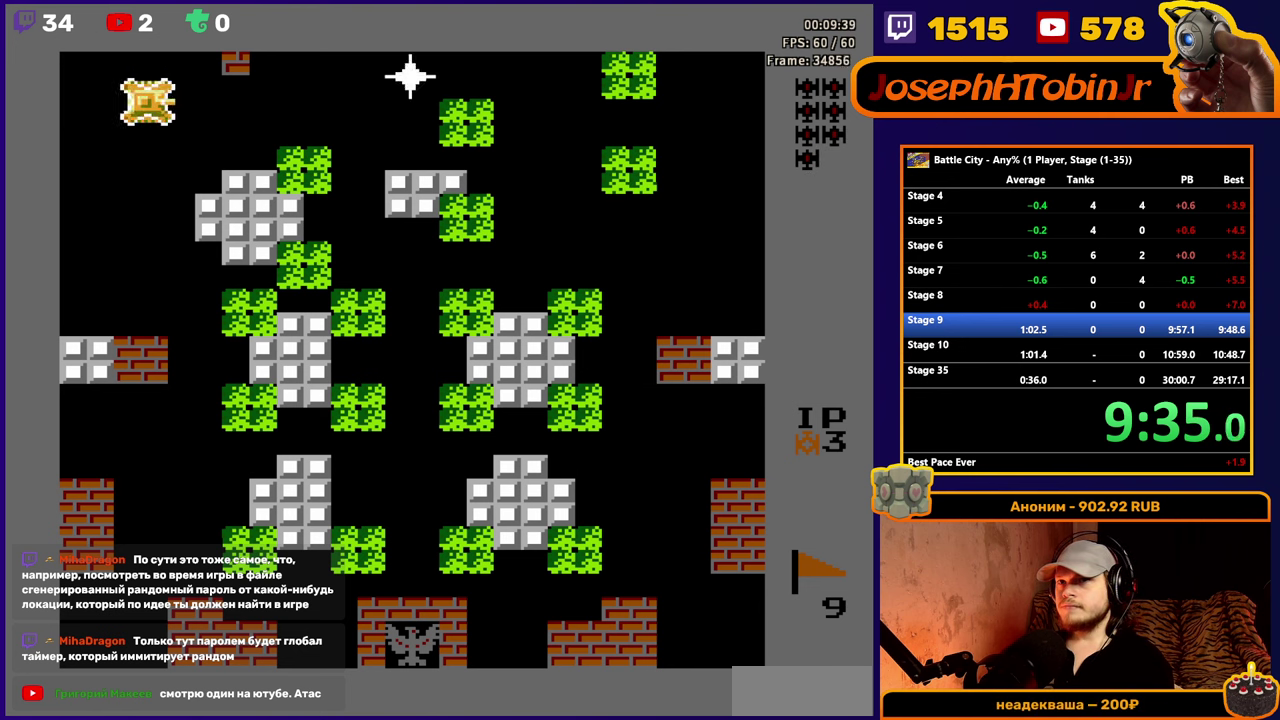
{"buttons": [], "events": [[67, "DPAD_RIGHT", "up"], [300, "DPAD_RIGHT", "down"], [384, "DPAD_RIGHT", "up"]]}
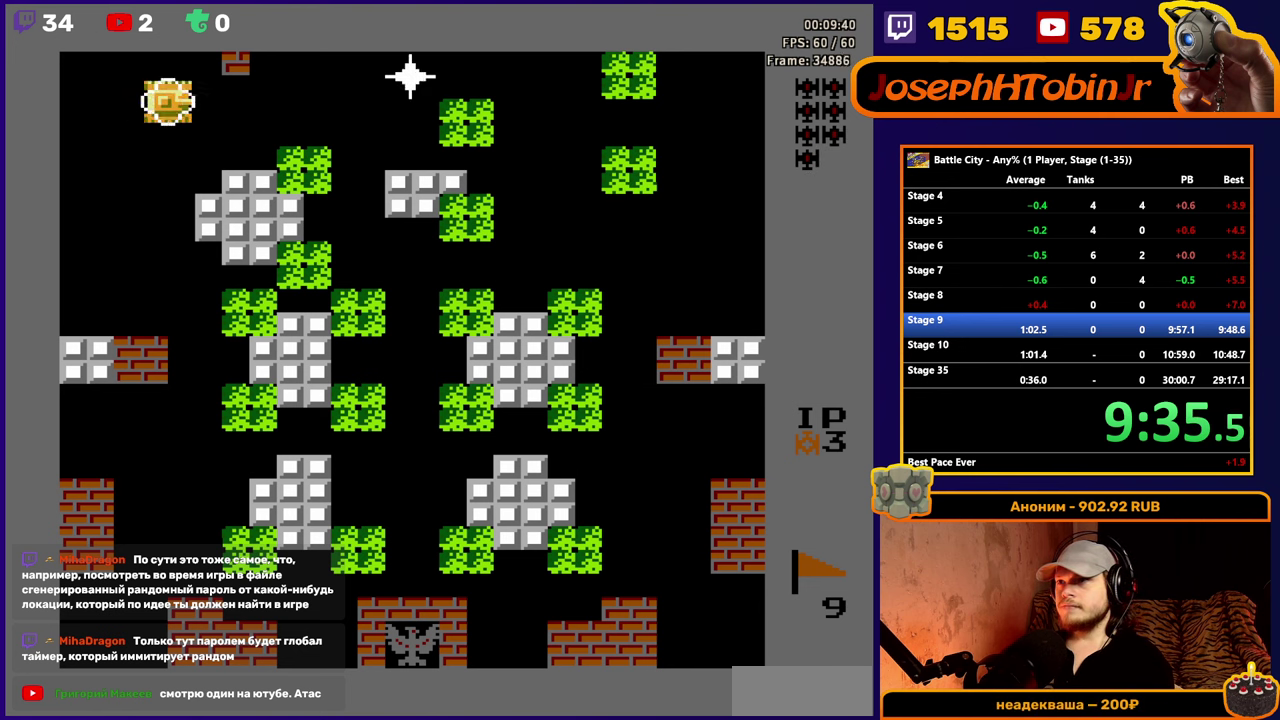
{"buttons": [], "events": [[267, "A", "down"], [334, "A", "up"], [417, "A", "down"], [500, "A", "up"]]}
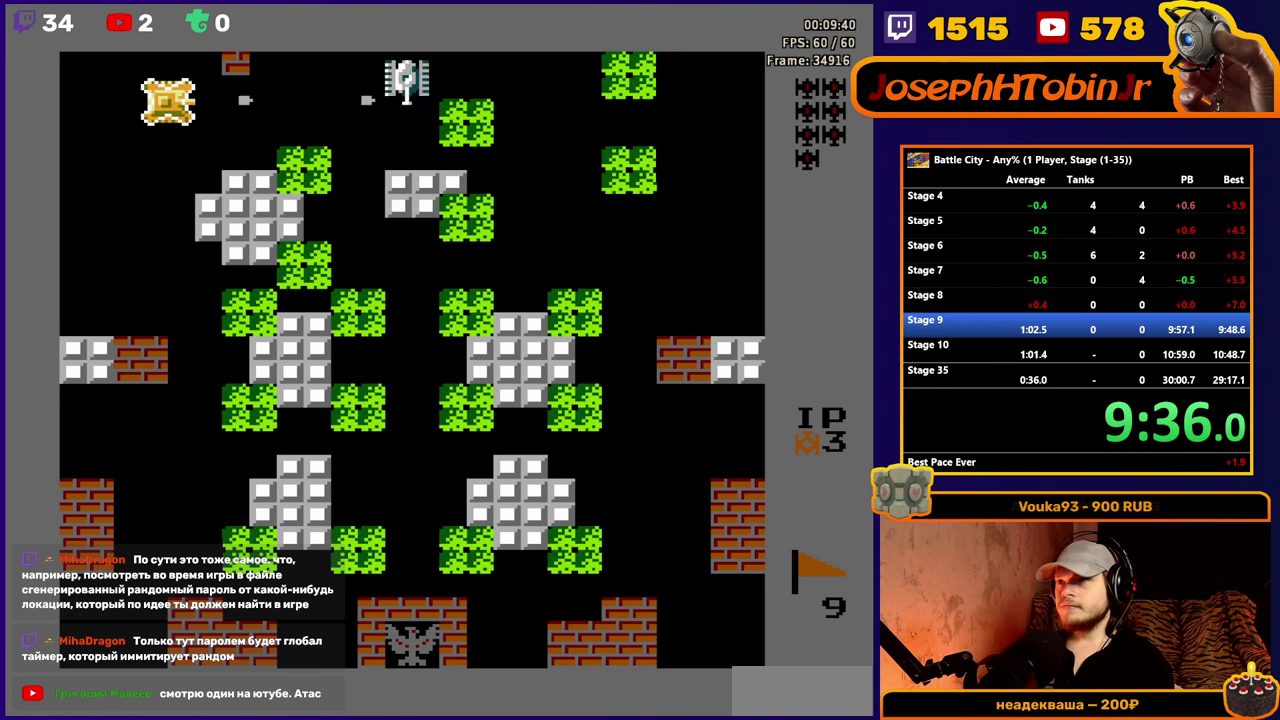
{"buttons": ["DPAD_RIGHT"], "events": [[50, "A", "down"], [134, "A", "up"], [350, "DPAD_RIGHT", "down"]]}
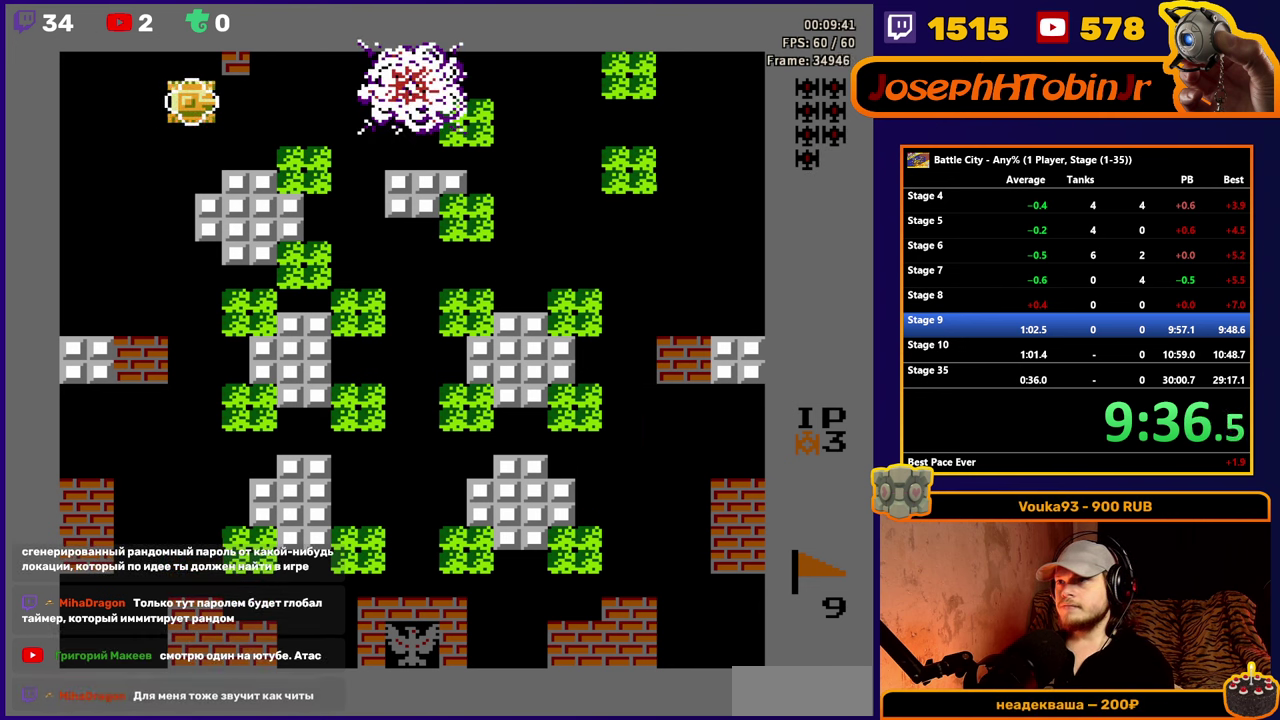
{"buttons": ["DPAD_RIGHT"], "events": []}
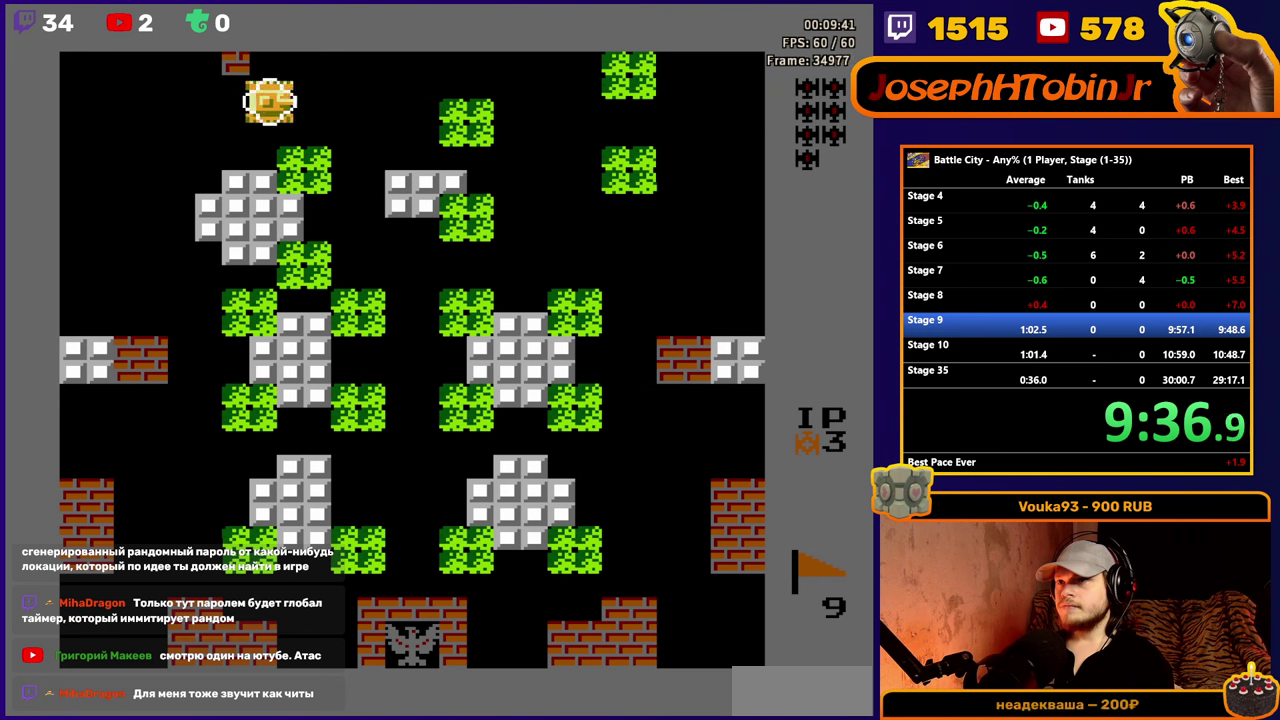
{"buttons": ["DPAD_RIGHT"], "events": []}
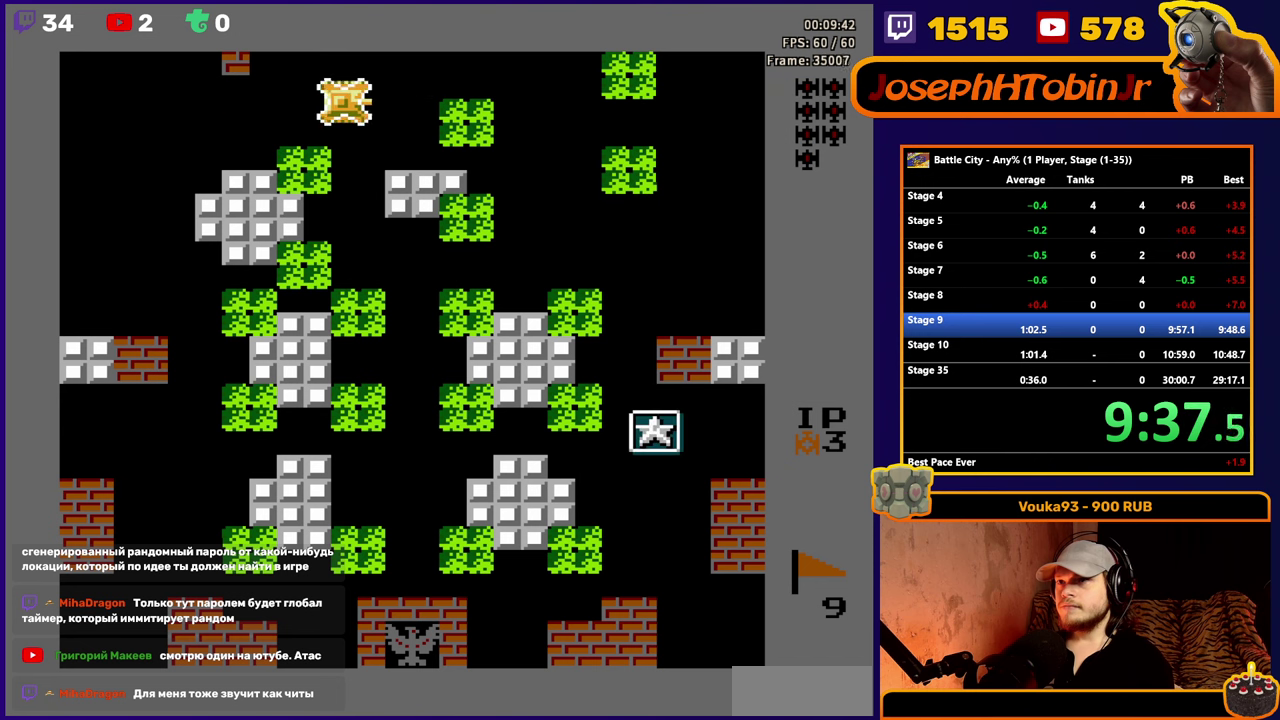
{"buttons": [], "events": [[200, "DPAD_RIGHT", "up"], [333, "DPAD_RIGHT", "down"], [400, "DPAD_RIGHT", "up"]]}
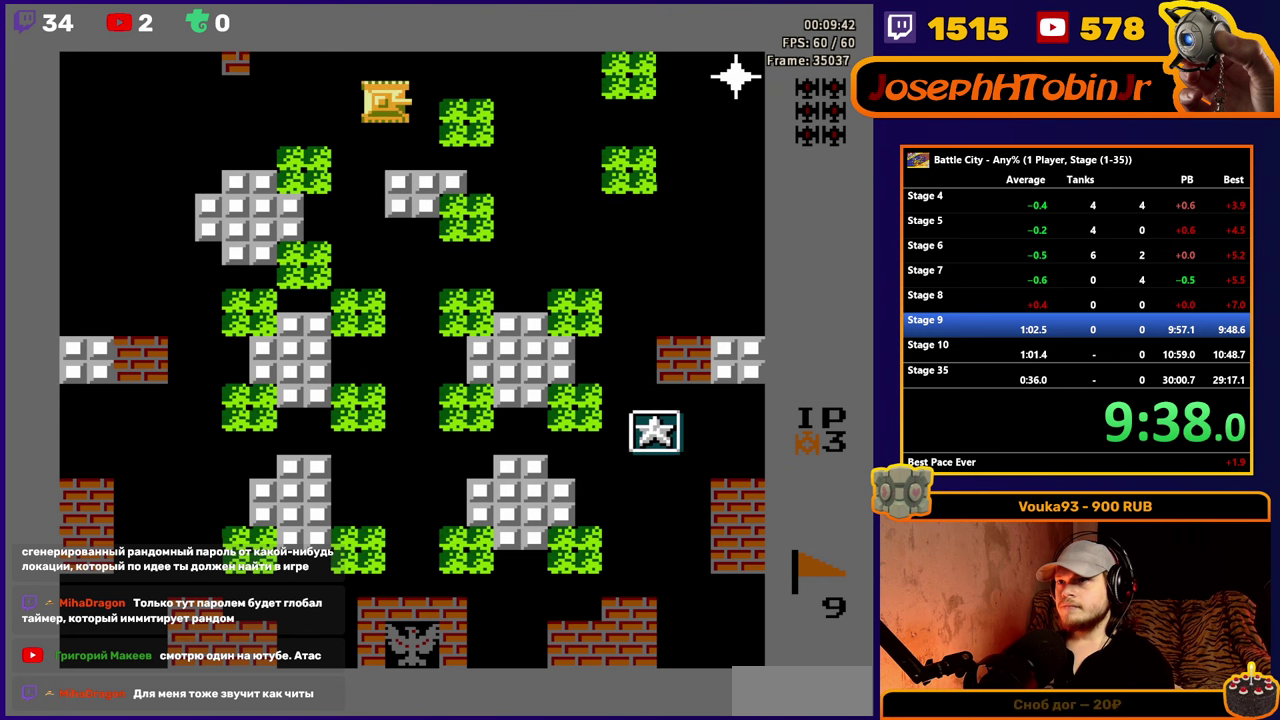
{"buttons": ["DPAD_DOWN"], "events": [[183, "A", "down"], [250, "A", "up"], [316, "A", "down"], [400, "DPAD_DOWN", "down"], [416, "A", "up"]]}
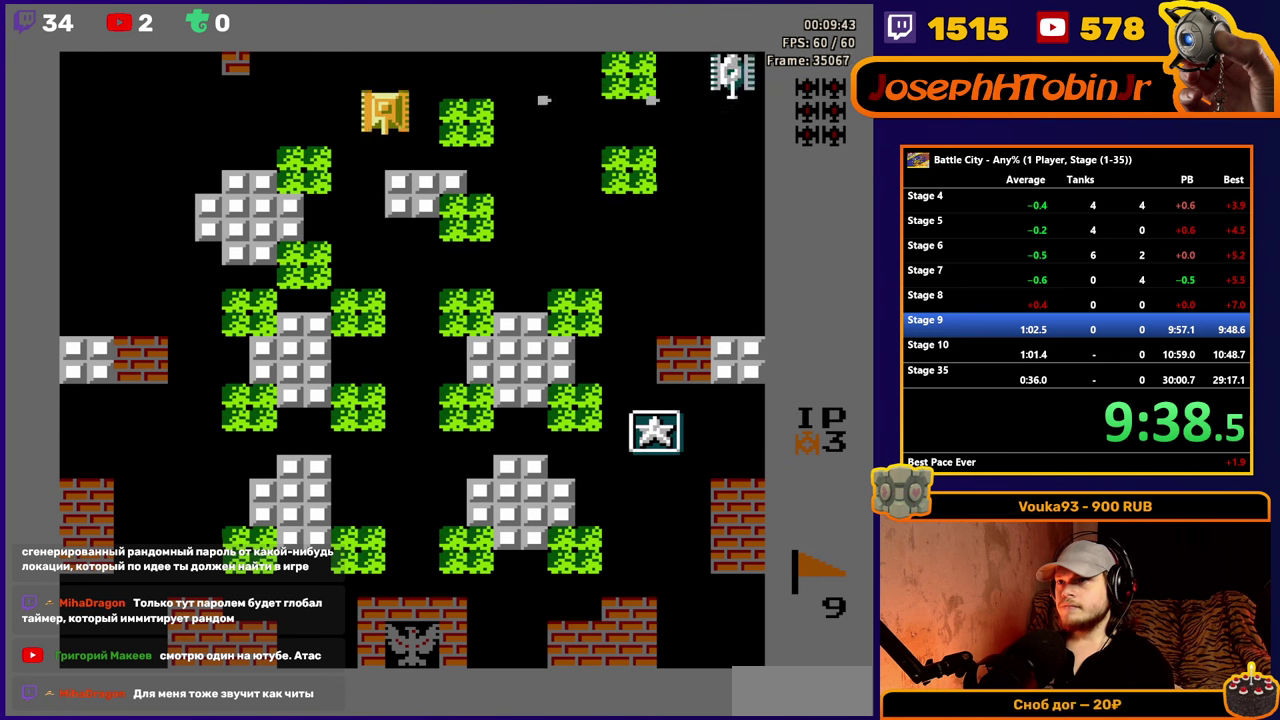
{"buttons": [], "events": [[166, "DPAD_DOWN", "up"]]}
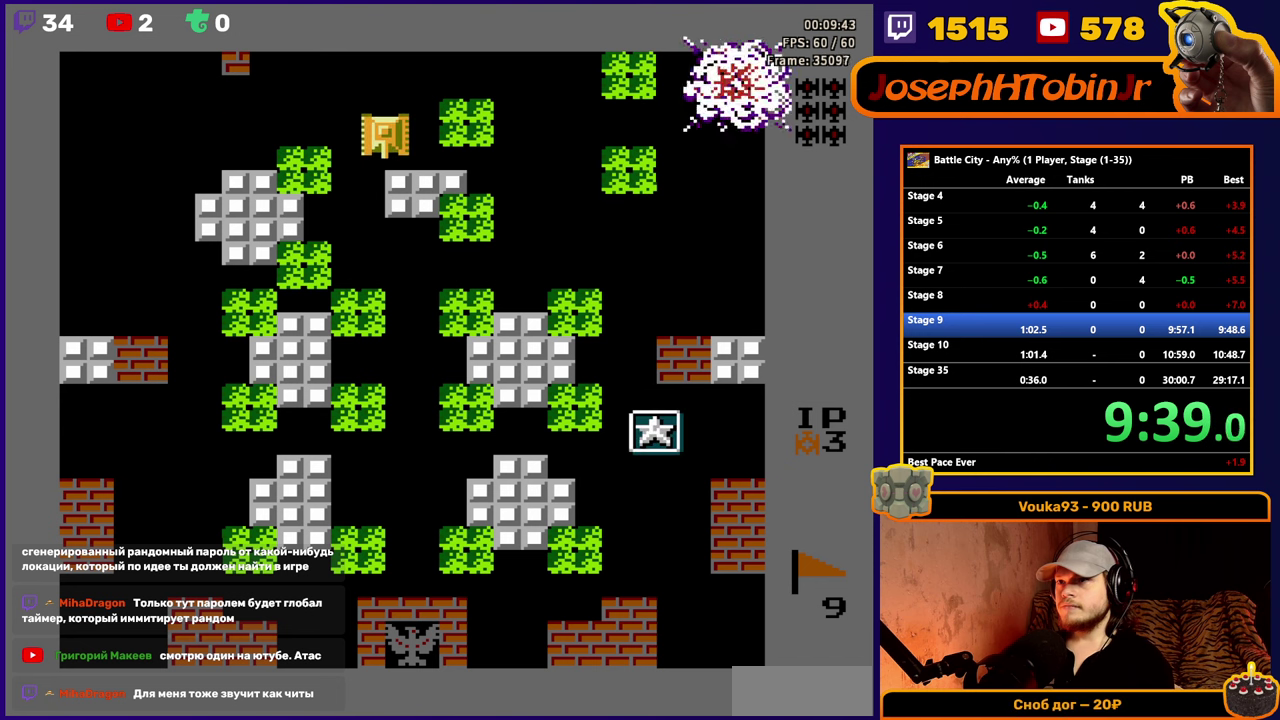
{"buttons": [], "events": [[116, "DPAD_UP", "down"], [366, "DPAD_UP", "up"]]}
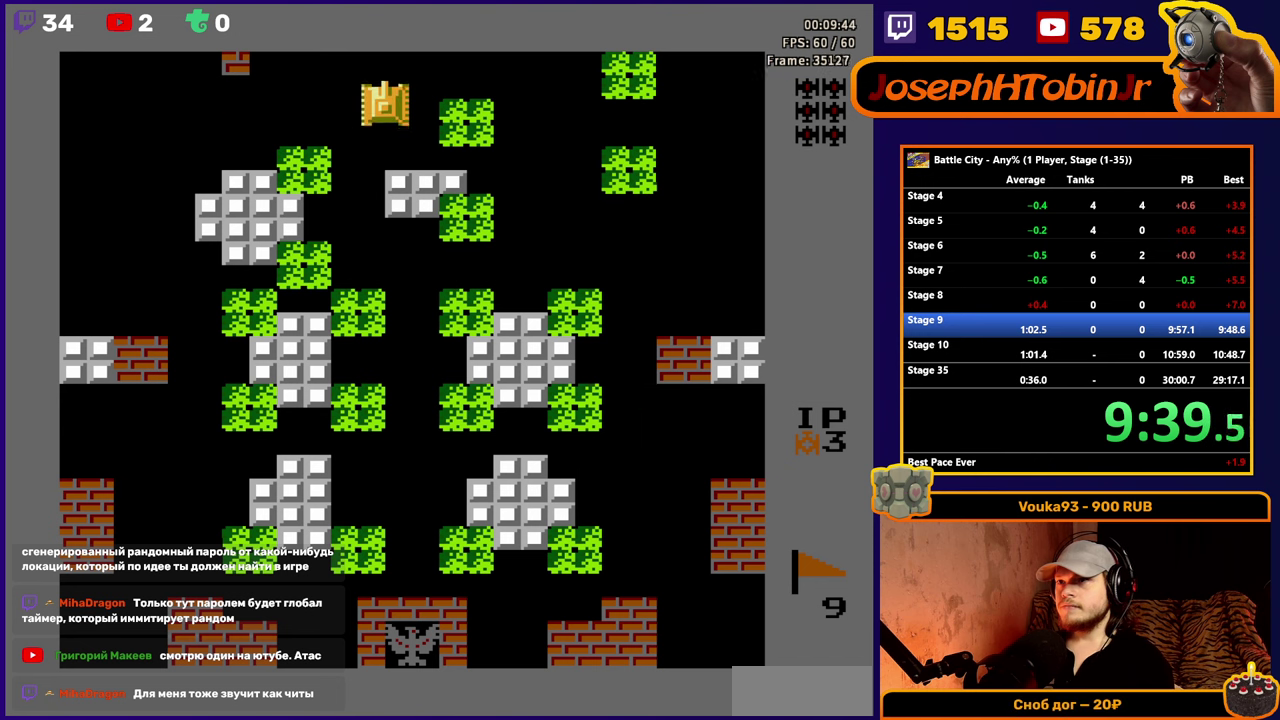
{"buttons": [], "events": []}
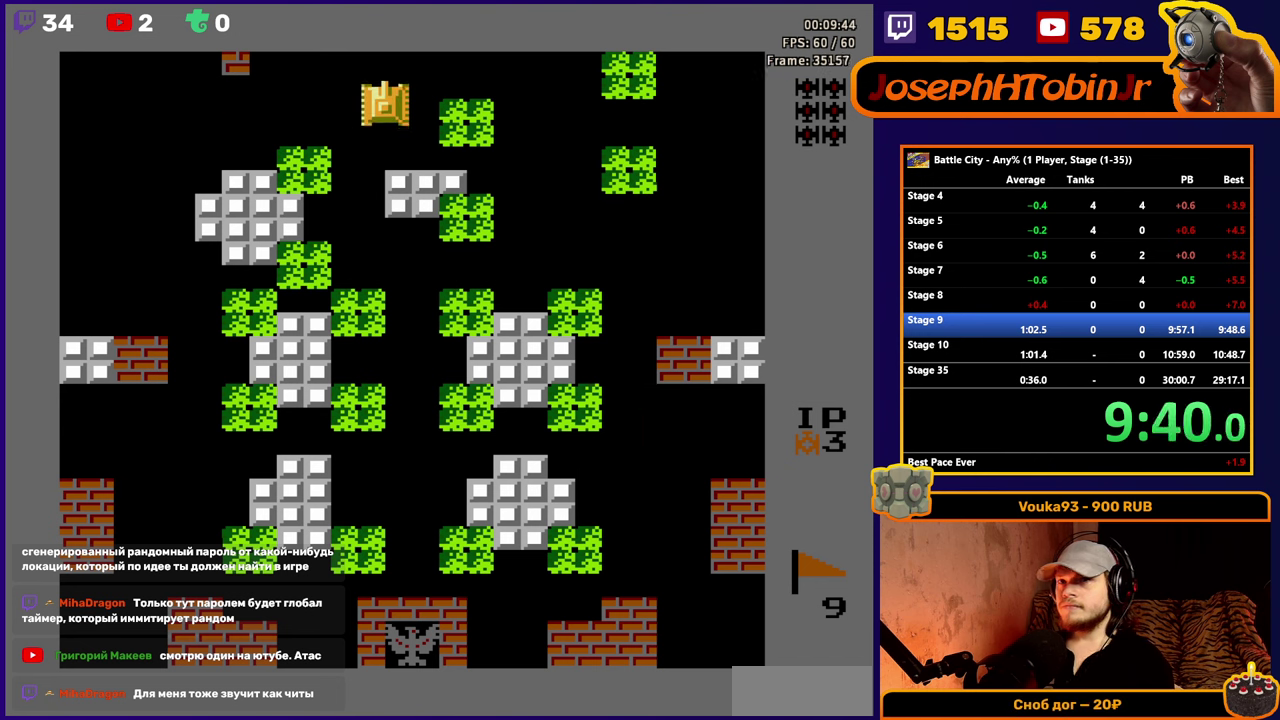
{"buttons": [], "events": [[33, "DPAD_LEFT", "down"], [283, "DPAD_LEFT", "up"]]}
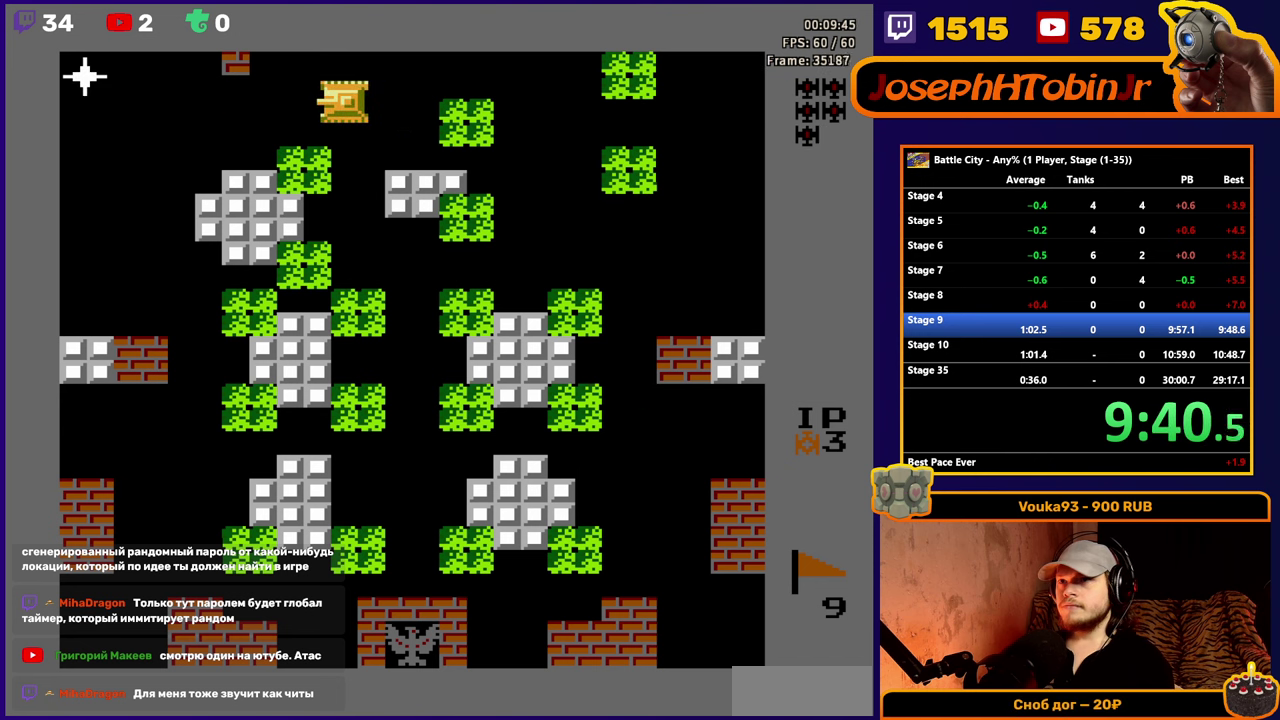
{"buttons": ["A"], "events": [[16, "DPAD_LEFT", "down"], [150, "DPAD_LEFT", "up"], [316, "A", "down"], [400, "A", "up"], [466, "A", "down"]]}
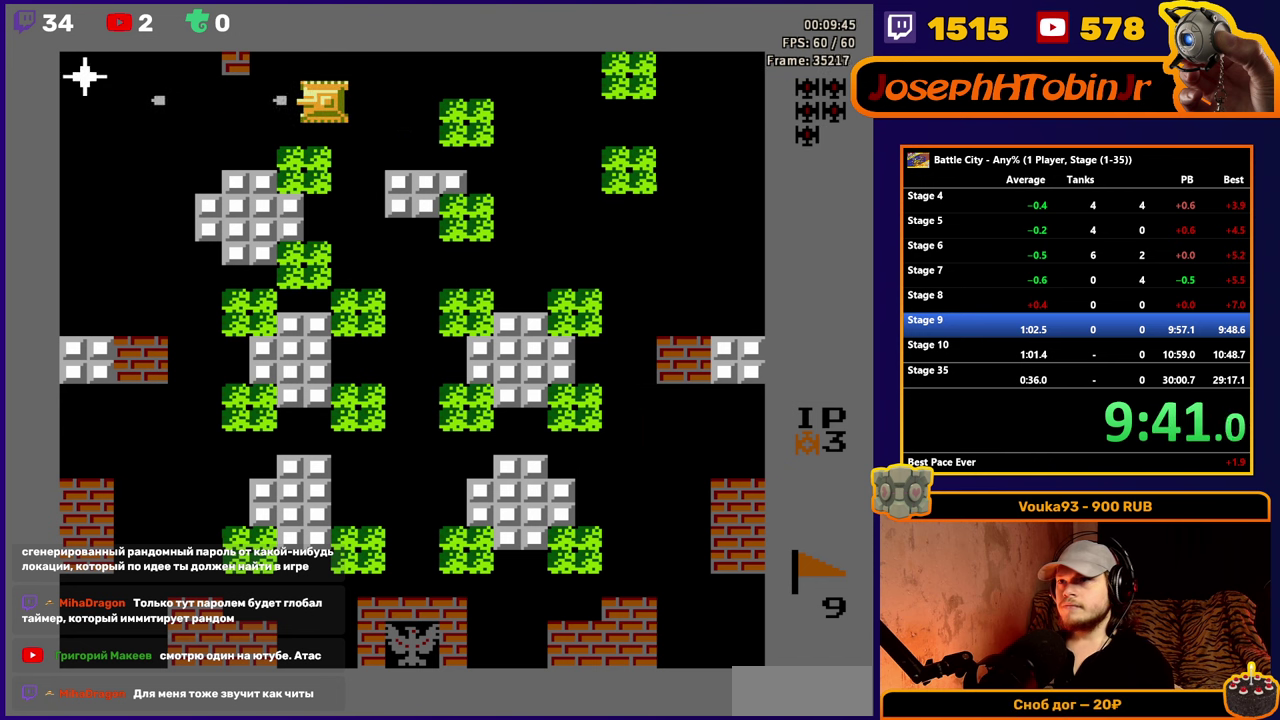
{"buttons": ["DPAD_LEFT"], "events": [[33, "A", "up"], [100, "A", "down"], [200, "A", "up"], [433, "DPAD_LEFT", "down"]]}
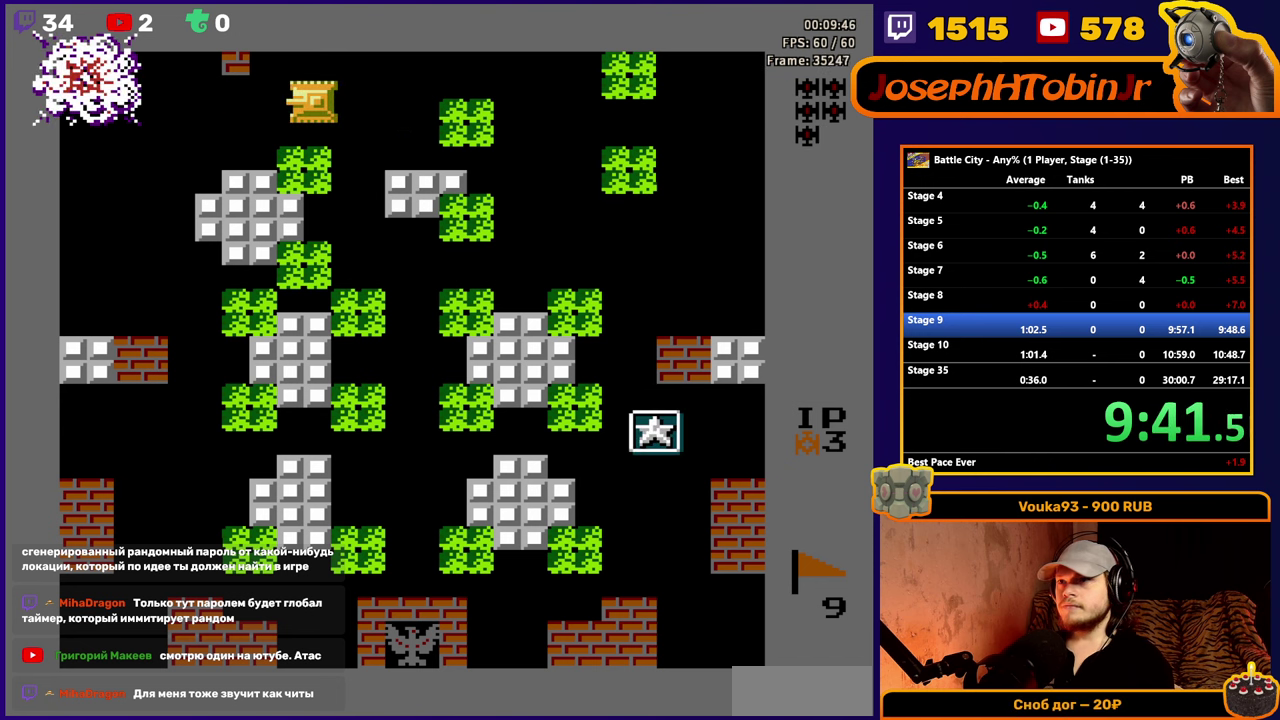
{"buttons": ["DPAD_LEFT"], "events": []}
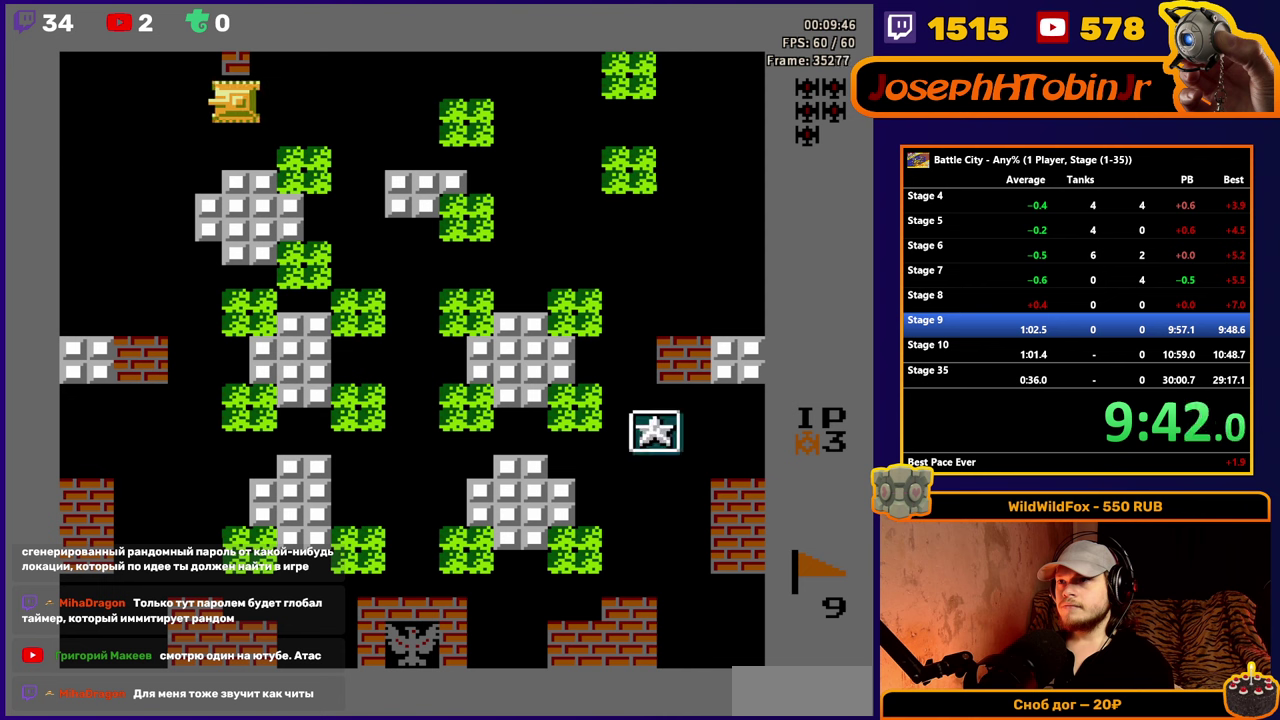
{"buttons": [], "events": [[467, "DPAD_LEFT", "up"]]}